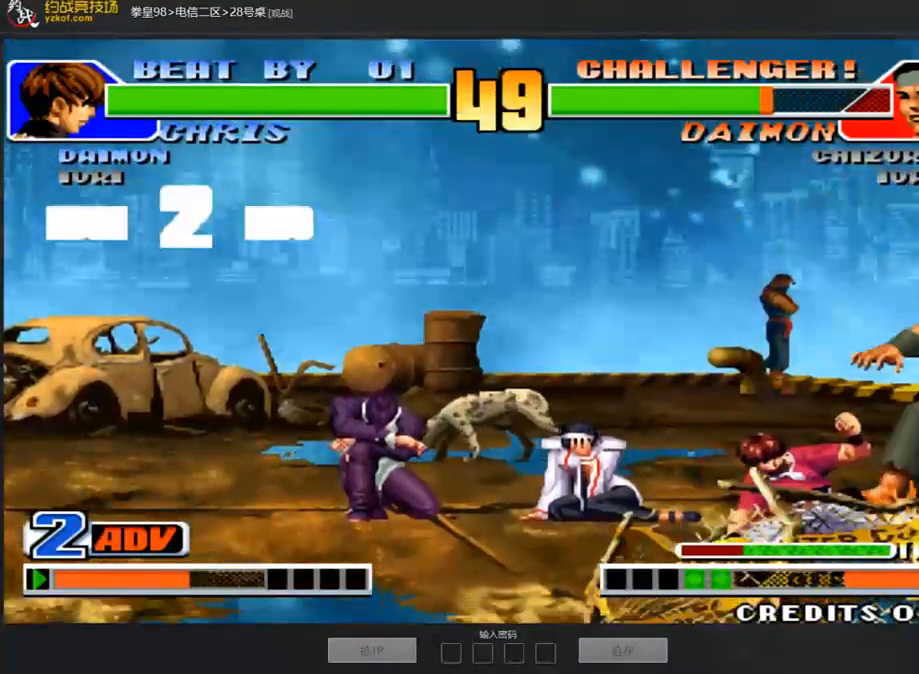
Gameplay with a controller (arcade stick); each line is a JSON object with the inputs held at the frame after it. "events" lists button and stick changes between this image and that frame as [ms after this image, input, new state], when the widget could be followed in between. Not read: L3 R3.
{"buttons": [], "left_stick": "center", "events": [[118, "left_stick", "right"], [219, "B", "down"], [286, "left_stick", "down"], [320, "B", "up"], [455, "left_stick", "center"]]}
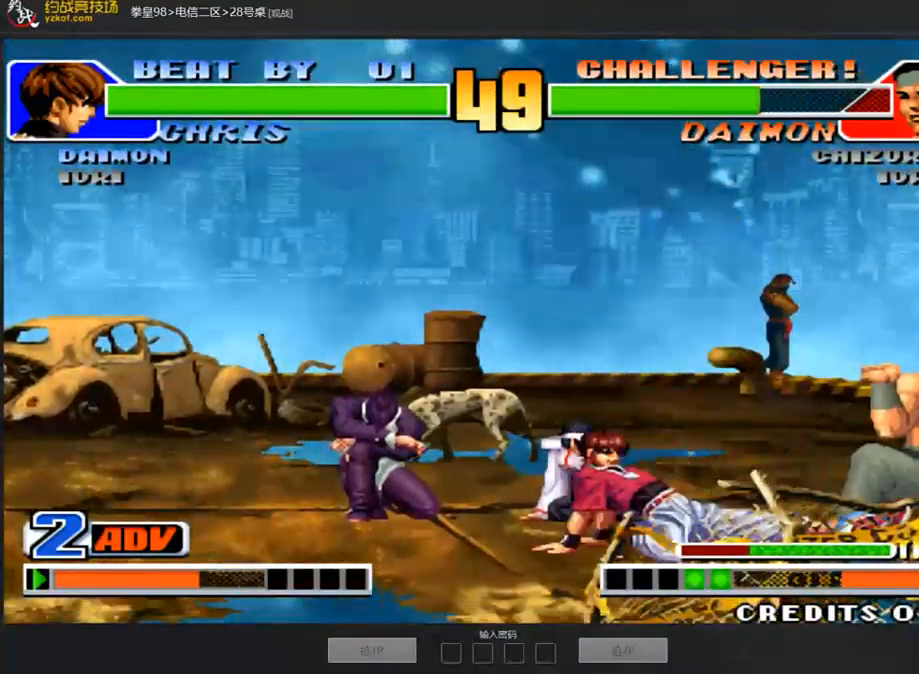
{"buttons": [], "left_stick": "center", "events": [[51, "left_stick", "right"], [253, "left_stick", "down-left"], [505, "left_stick", "center"]]}
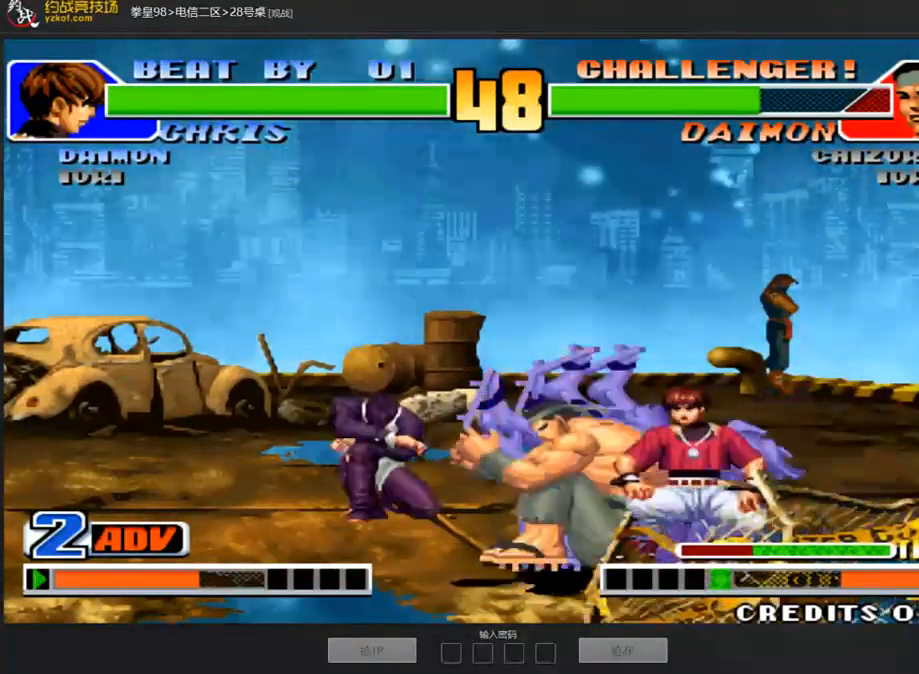
{"buttons": [], "left_stick": "down-right", "events": [[17, "left_stick", "right"], [185, "left_stick", "down-right"]]}
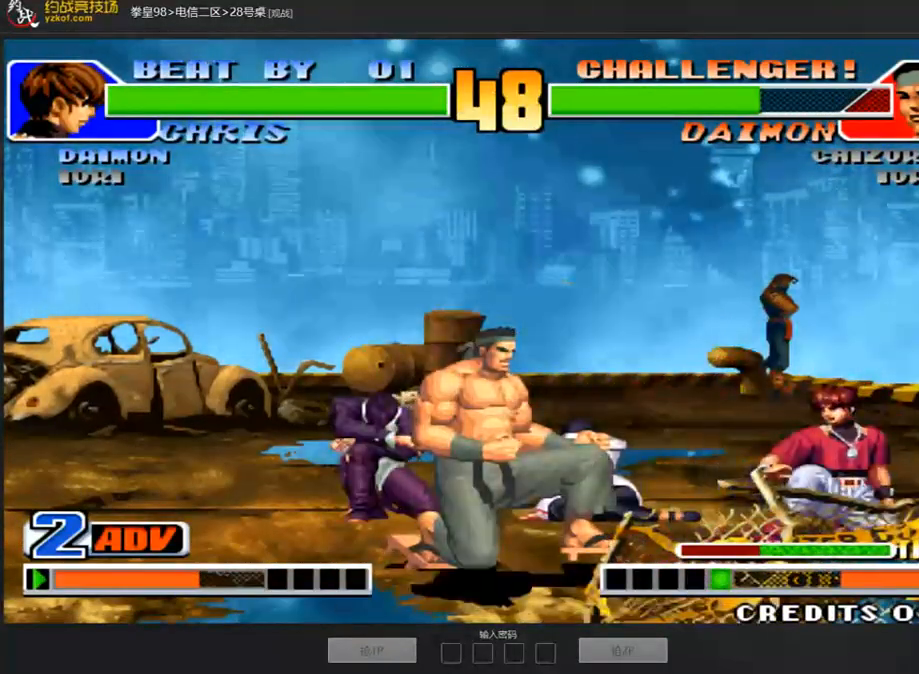
{"buttons": [], "left_stick": "center"}
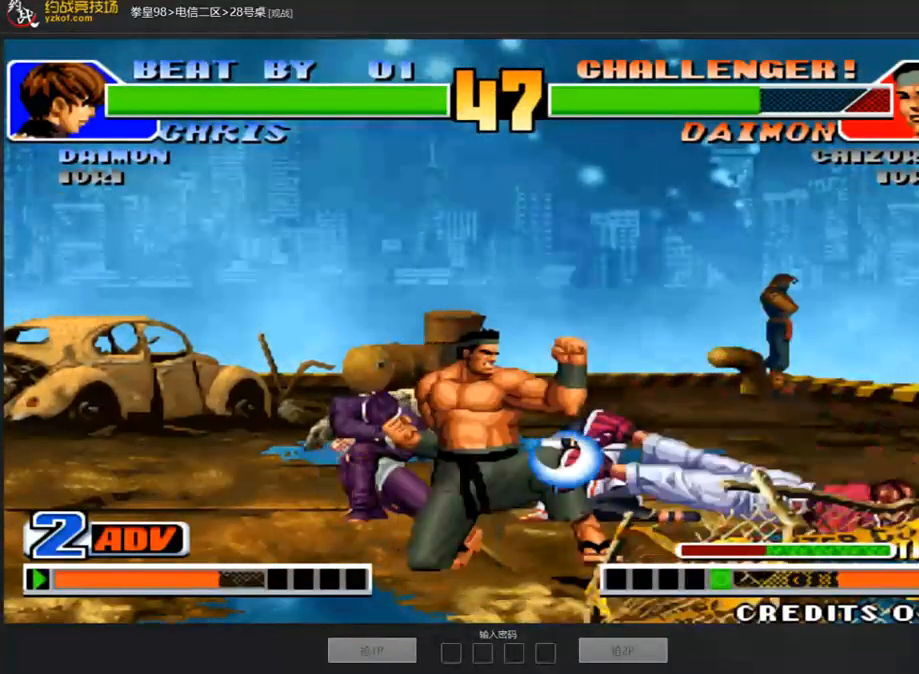
{"buttons": [], "left_stick": "right", "events": [[387, "left_stick", "right"]]}
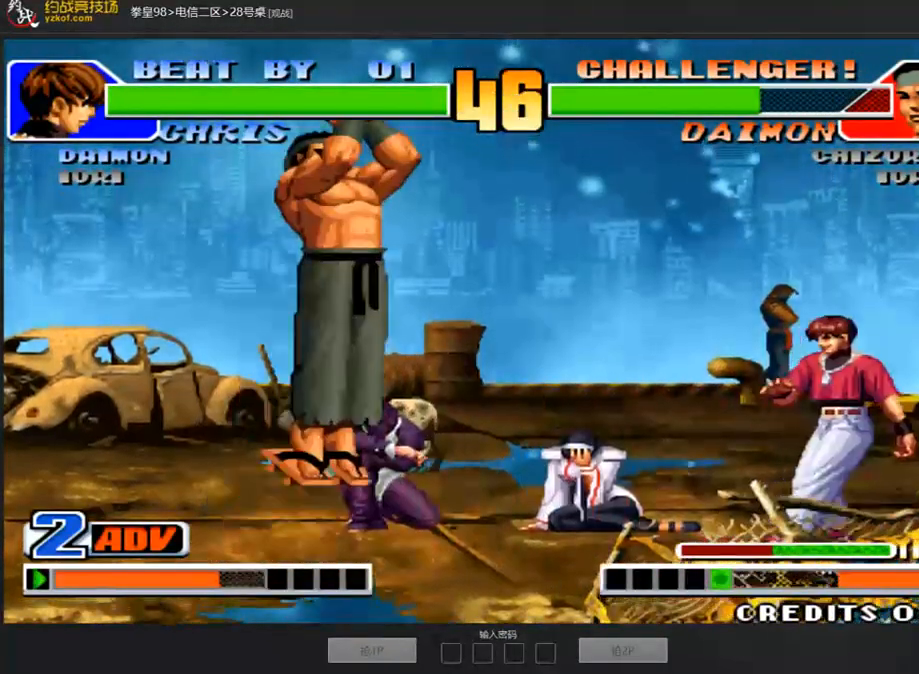
{"buttons": [], "left_stick": "center", "events": [[84, "left_stick", "center"], [219, "left_stick", "up"], [235, "C", "down"], [269, "D", "down"], [269, "left_stick", "center"], [387, "C", "up"], [387, "D", "up"]]}
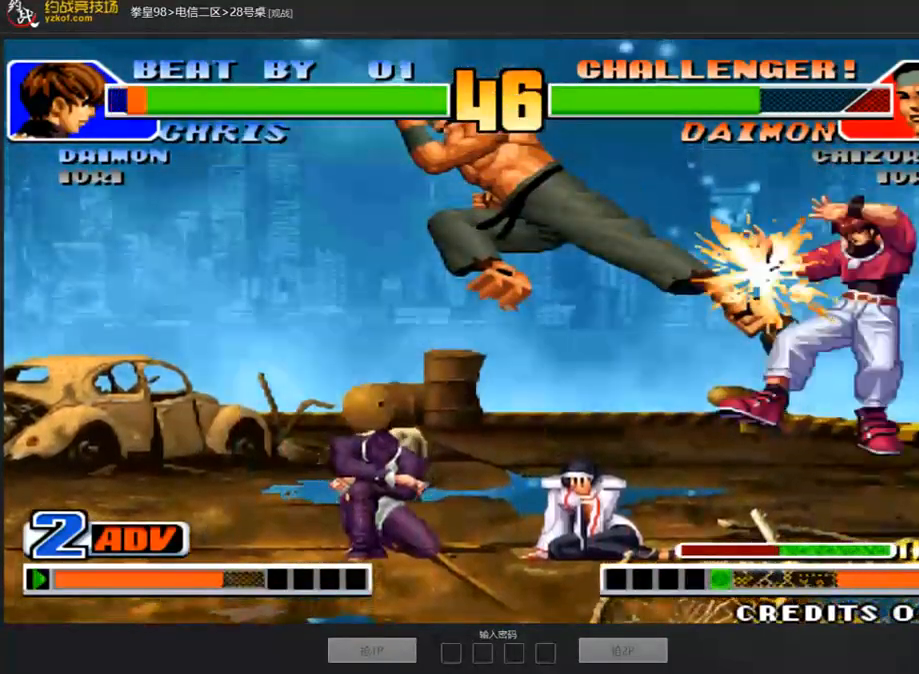
{"buttons": [], "left_stick": "down-right", "events": [[471, "left_stick", "down-right"]]}
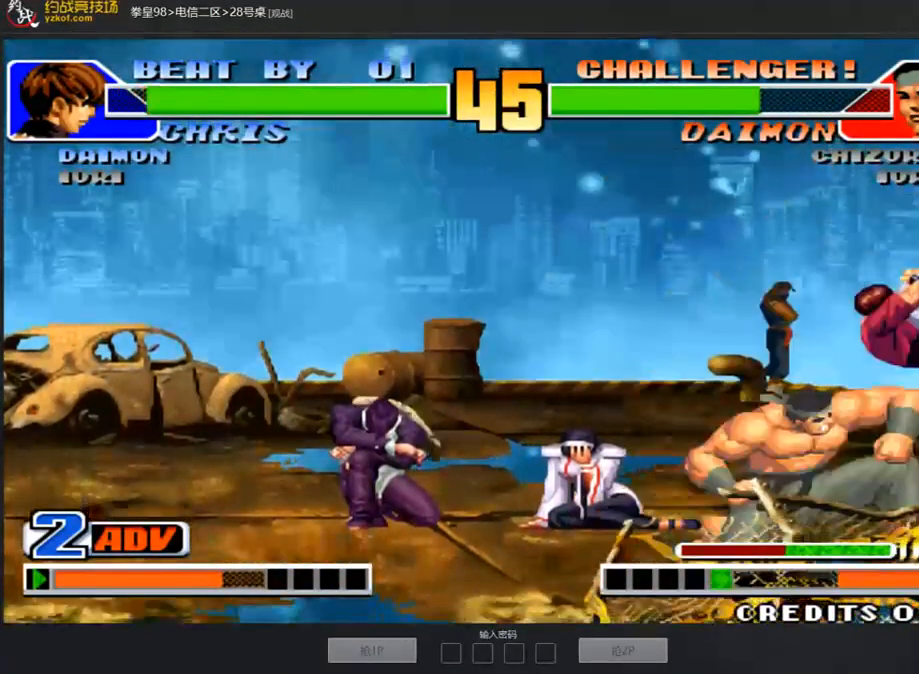
{"buttons": [], "left_stick": "center", "events": [[471, "left_stick", "center"]]}
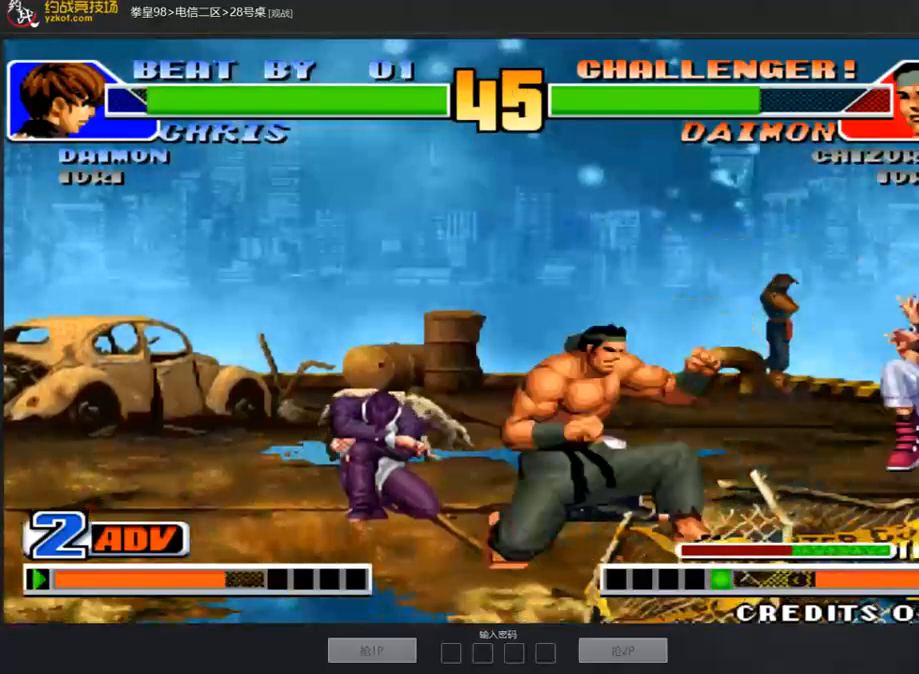
{"buttons": [], "left_stick": "down-right", "events": [[33, "left_stick", "left"], [117, "left_stick", "down-right"], [235, "D", "down"], [387, "D", "up"]]}
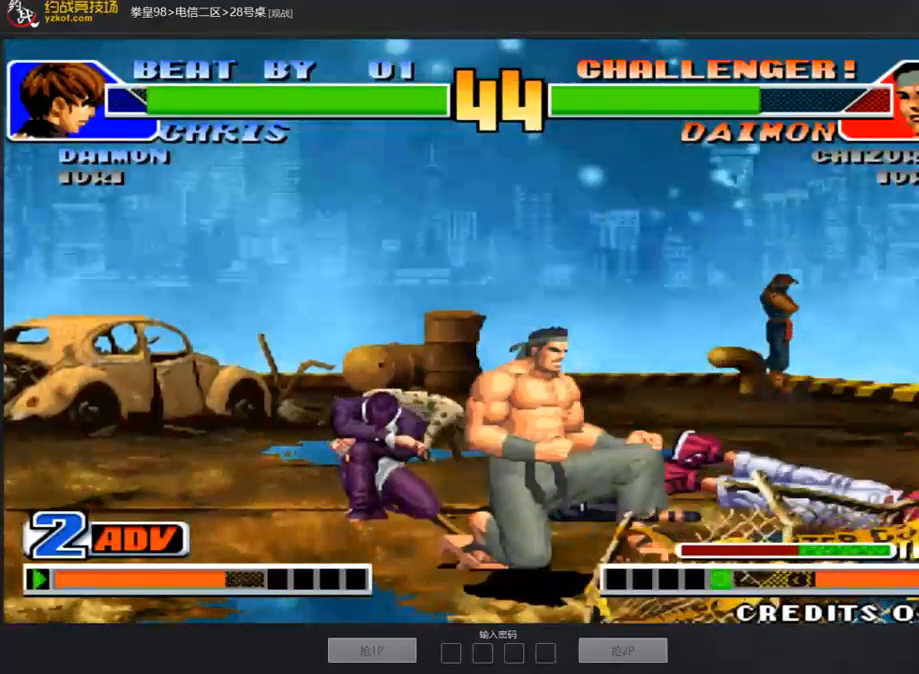
{"buttons": ["C", "D"], "left_stick": "up", "events": [[118, "left_stick", "center"], [303, "left_stick", "up"], [489, "C", "down"], [489, "D", "down"]]}
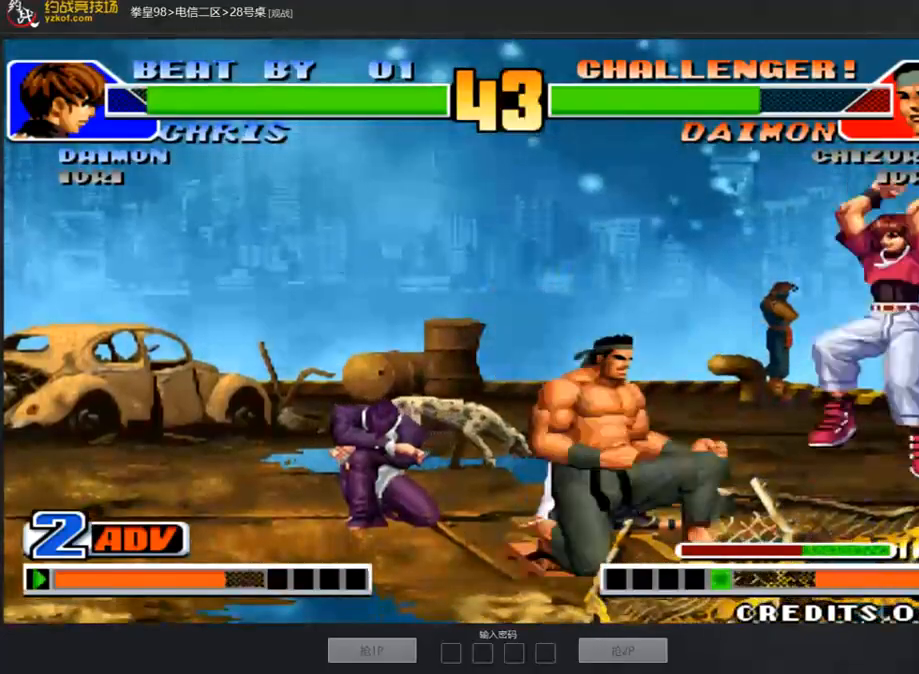
{"buttons": [], "left_stick": "right", "events": [[67, "left_stick", "center"], [117, "C", "up"], [151, "D", "up"], [319, "left_stick", "right"]]}
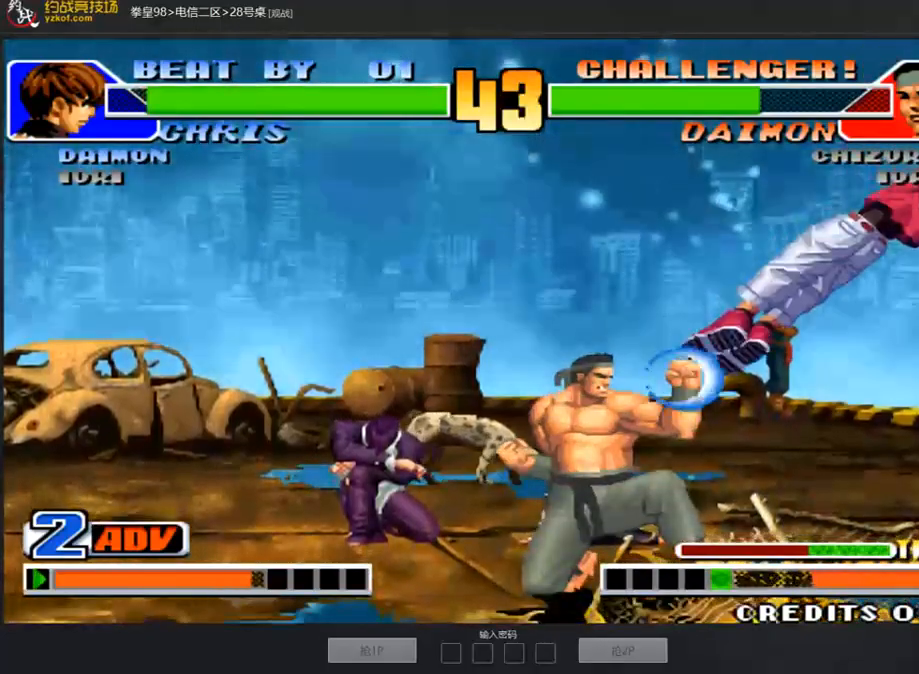
{"buttons": [], "left_stick": "right", "events": [[202, "left_stick", "left"], [438, "left_stick", "center"], [488, "left_stick", "right"]]}
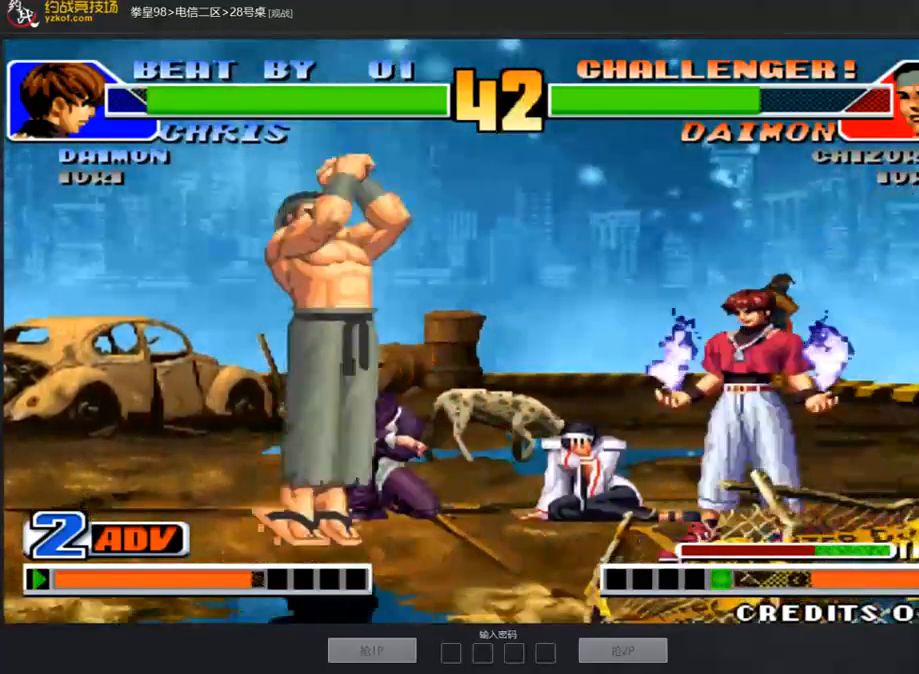
{"buttons": [], "left_stick": "center", "events": [[135, "left_stick", "center"], [303, "C", "down"], [303, "D", "down"], [421, "C", "up"], [421, "D", "up"]]}
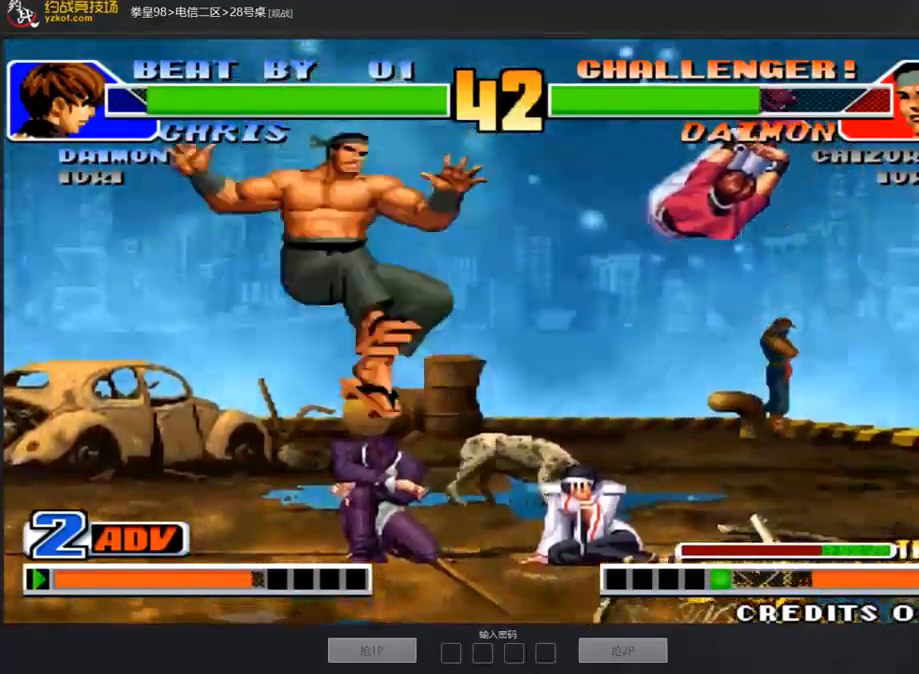
{"buttons": [], "left_stick": "left", "events": [[354, "left_stick", "left"], [421, "left_stick", "center"], [488, "left_stick", "left"]]}
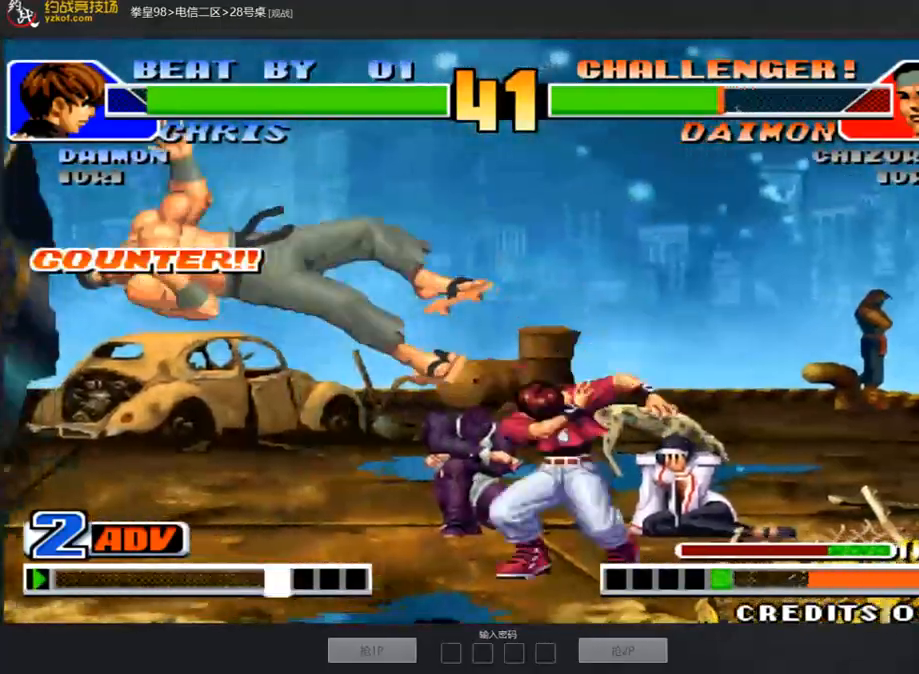
{"buttons": [], "left_stick": "center", "events": [[438, "left_stick", "center"]]}
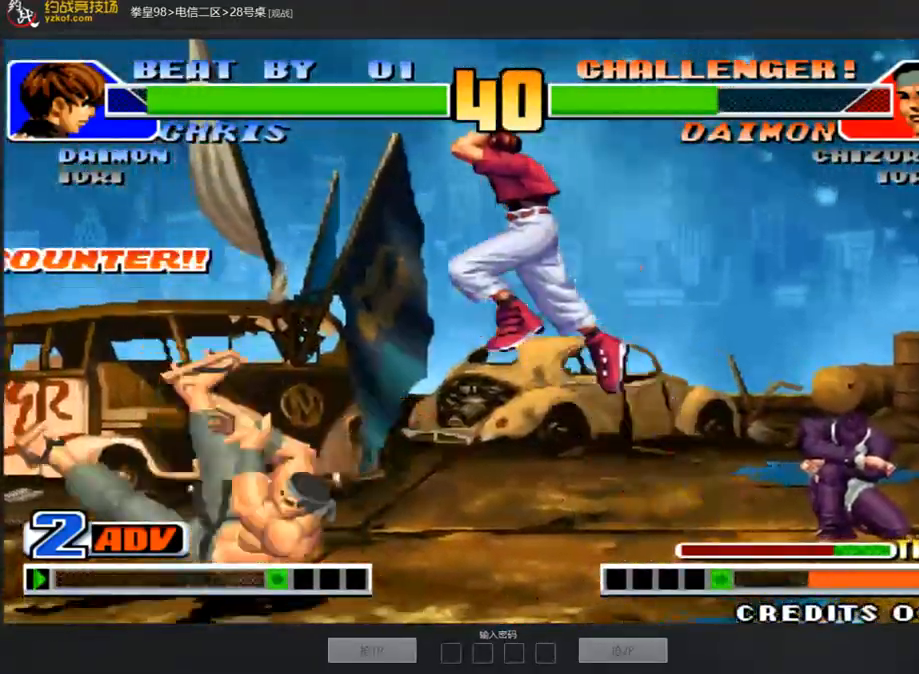
{"buttons": [], "left_stick": "down", "events": [[84, "D", "down"], [202, "D", "up"], [421, "left_stick", "down"]]}
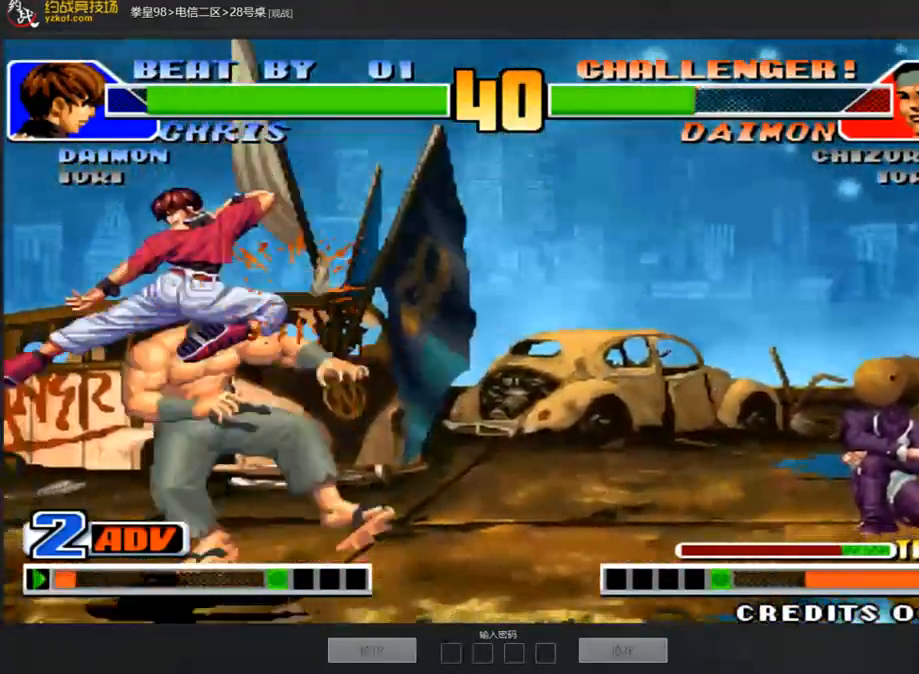
{"buttons": [], "left_stick": "center", "events": [[34, "B", "down"], [118, "B", "up"], [320, "A", "down"], [387, "A", "up"], [488, "left_stick", "center"]]}
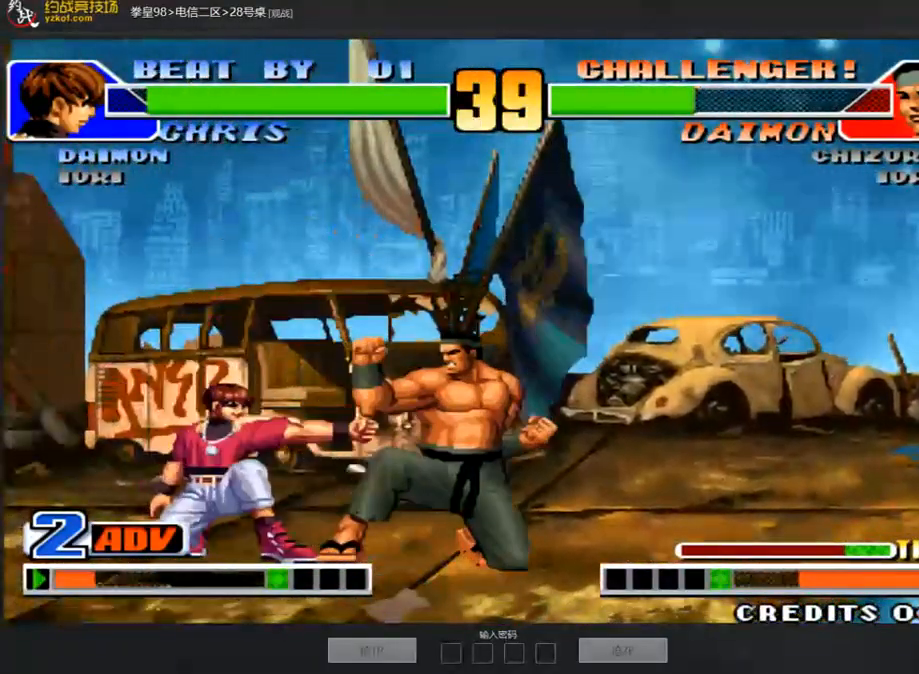
{"buttons": [], "left_stick": "down-right", "events": [[168, "left_stick", "right"], [286, "C", "down"], [320, "left_stick", "down-right"], [387, "C", "up"]]}
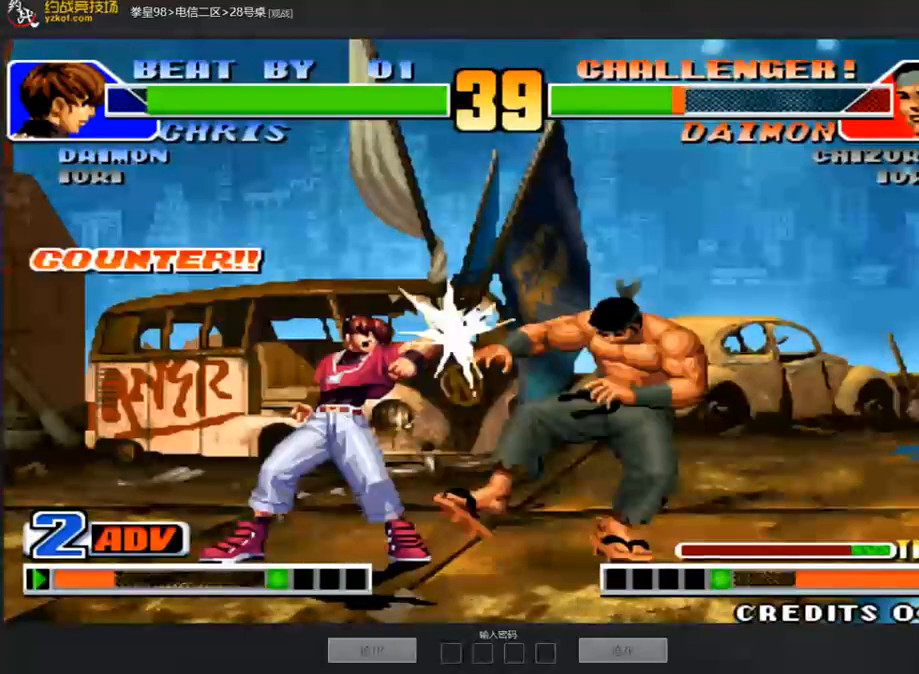
{"buttons": [], "left_stick": "center", "events": [[118, "B", "down"], [219, "B", "up"], [370, "left_stick", "center"]]}
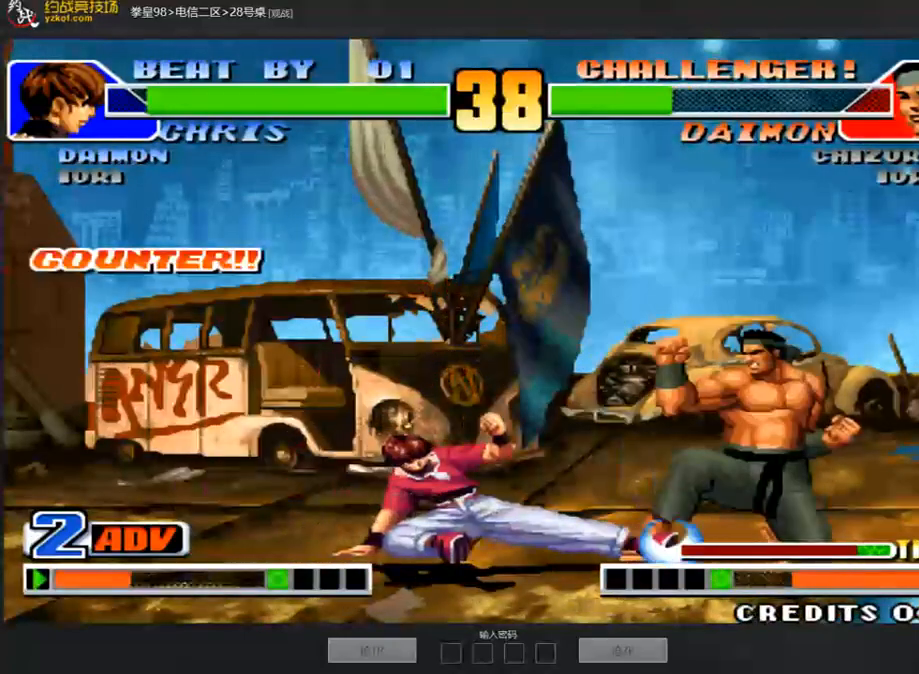
{"buttons": [], "left_stick": "left", "events": [[286, "left_stick", "left"]]}
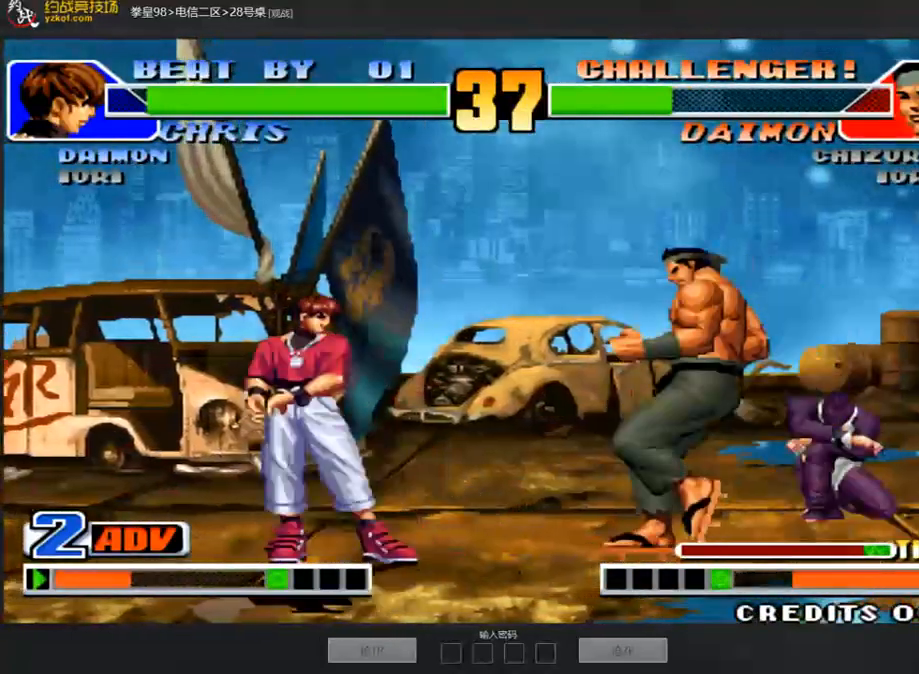
{"buttons": [], "left_stick": "center", "events": [[67, "left_stick", "right"], [118, "left_stick", "center"], [134, "C", "down"], [151, "D", "down"], [235, "C", "up"], [252, "D", "up"]]}
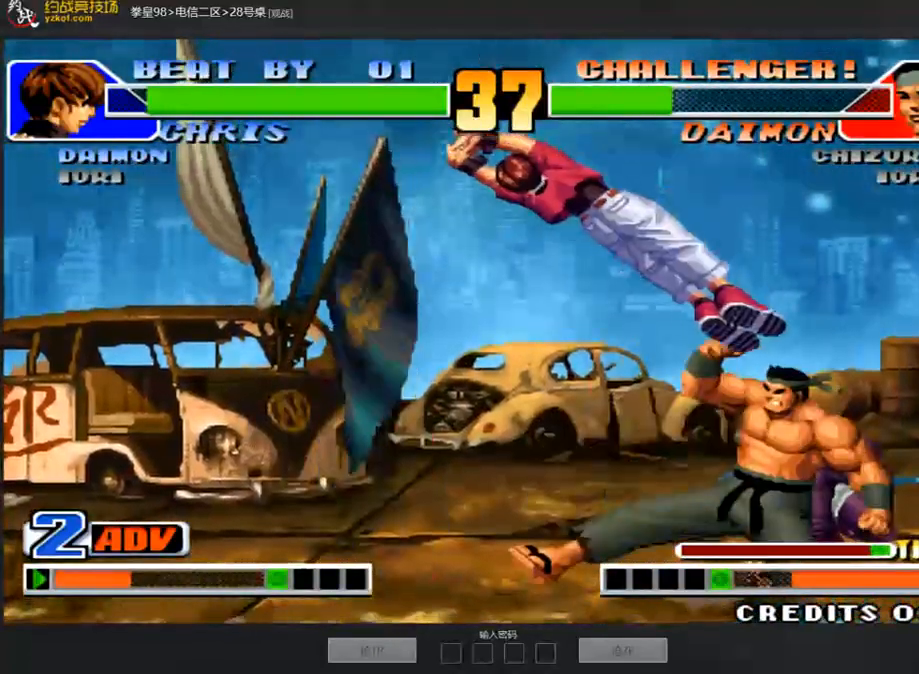
{"buttons": [], "left_stick": "center", "events": [[252, "C", "down"], [252, "left_stick", "down"], [370, "C", "up"], [471, "left_stick", "center"]]}
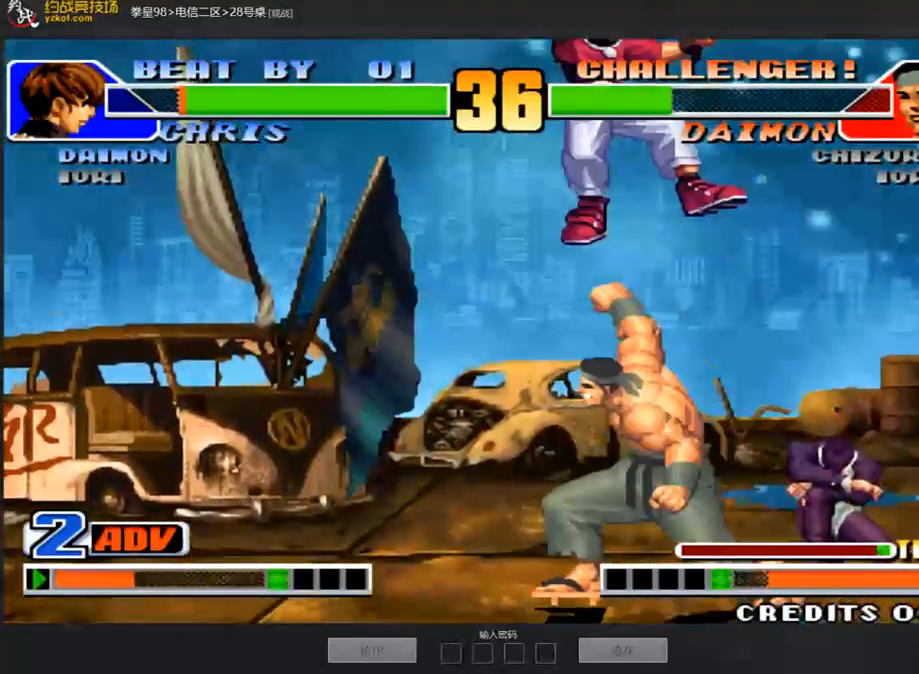
{"buttons": [], "left_stick": "center", "events": []}
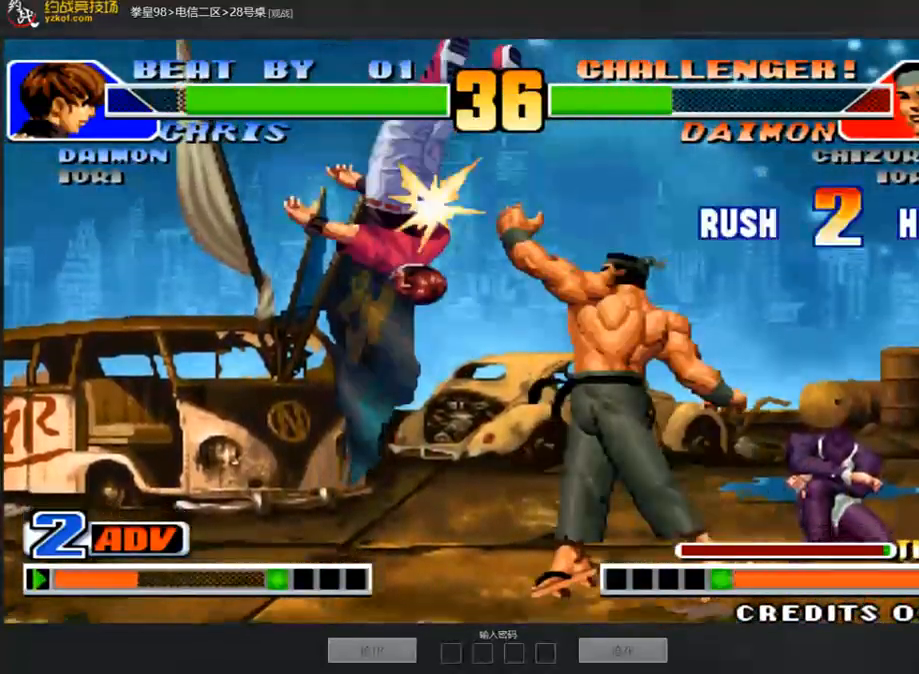
{"buttons": [], "left_stick": "center", "events": [[337, "A", "down"], [421, "A", "up"]]}
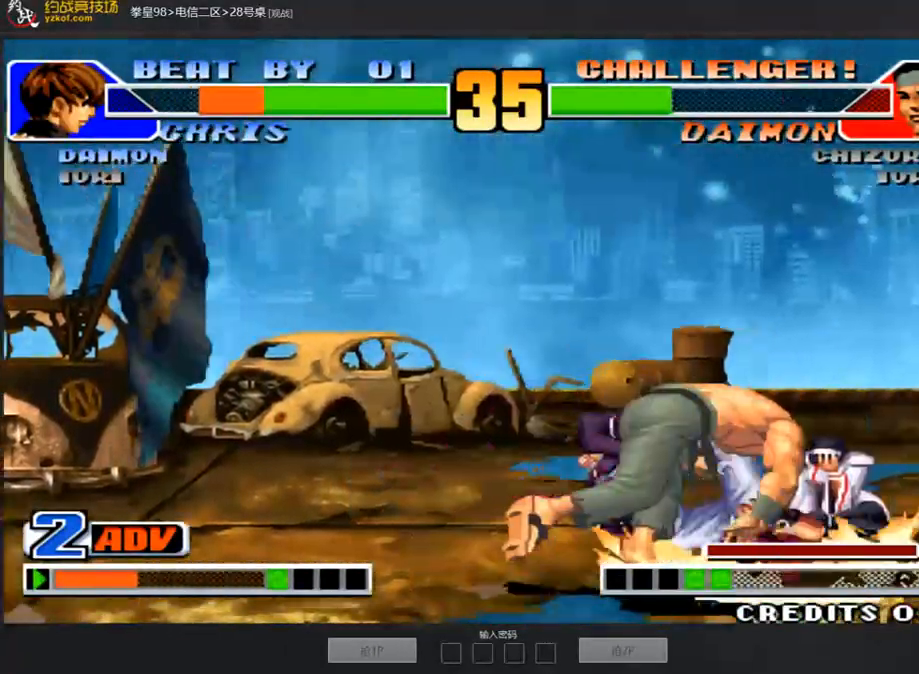
{"buttons": [], "left_stick": "center", "events": []}
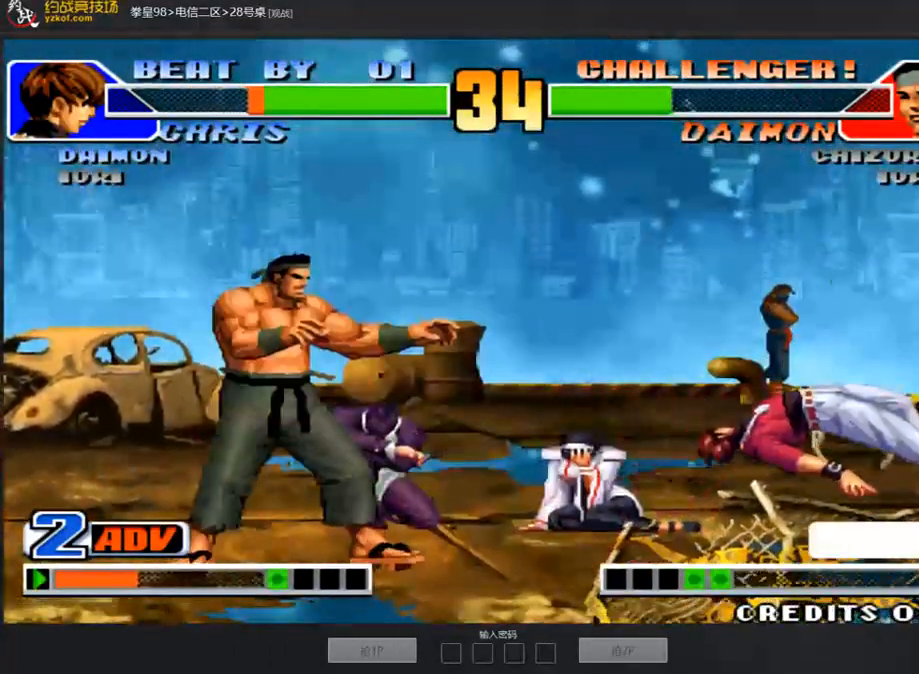
{"buttons": [], "left_stick": "center", "events": []}
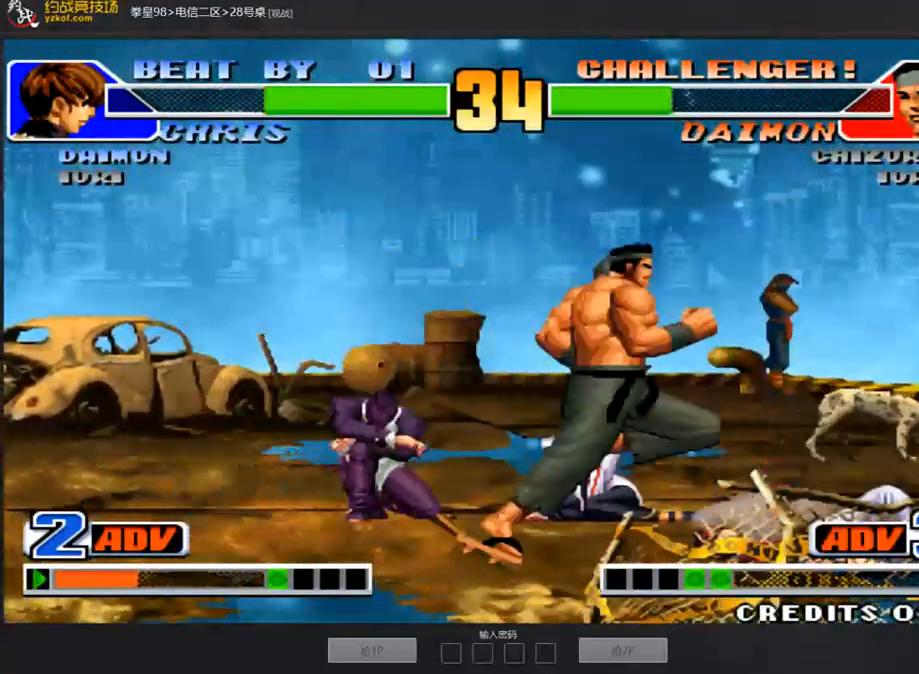
{"buttons": [], "left_stick": "down-right", "events": [[51, "A", "down"], [135, "A", "up"], [404, "left_stick", "down-right"]]}
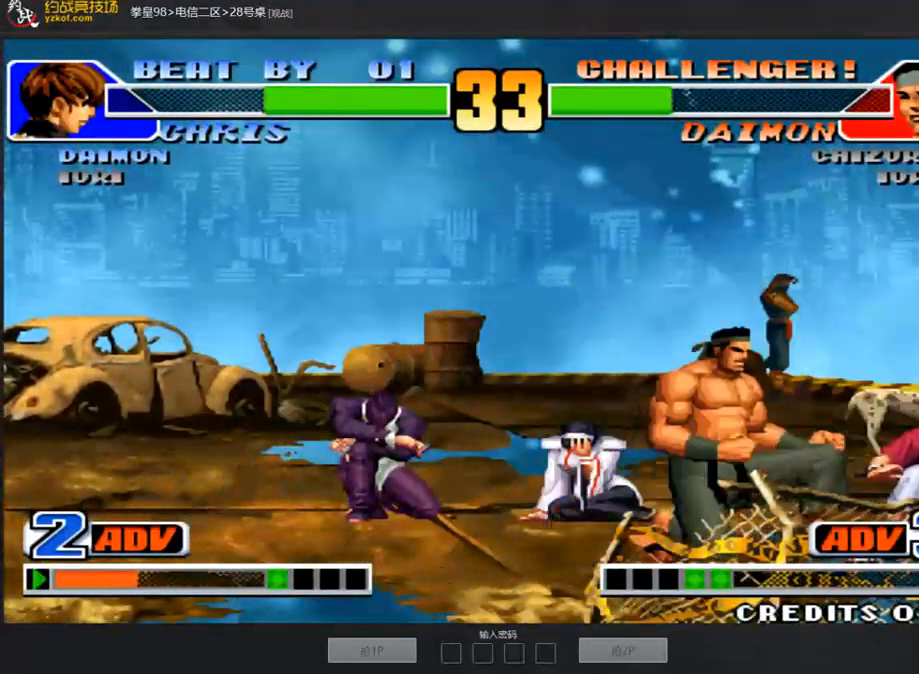
{"buttons": [], "left_stick": "center", "events": [[169, "left_stick", "up"], [354, "left_stick", "right"], [471, "left_stick", "center"]]}